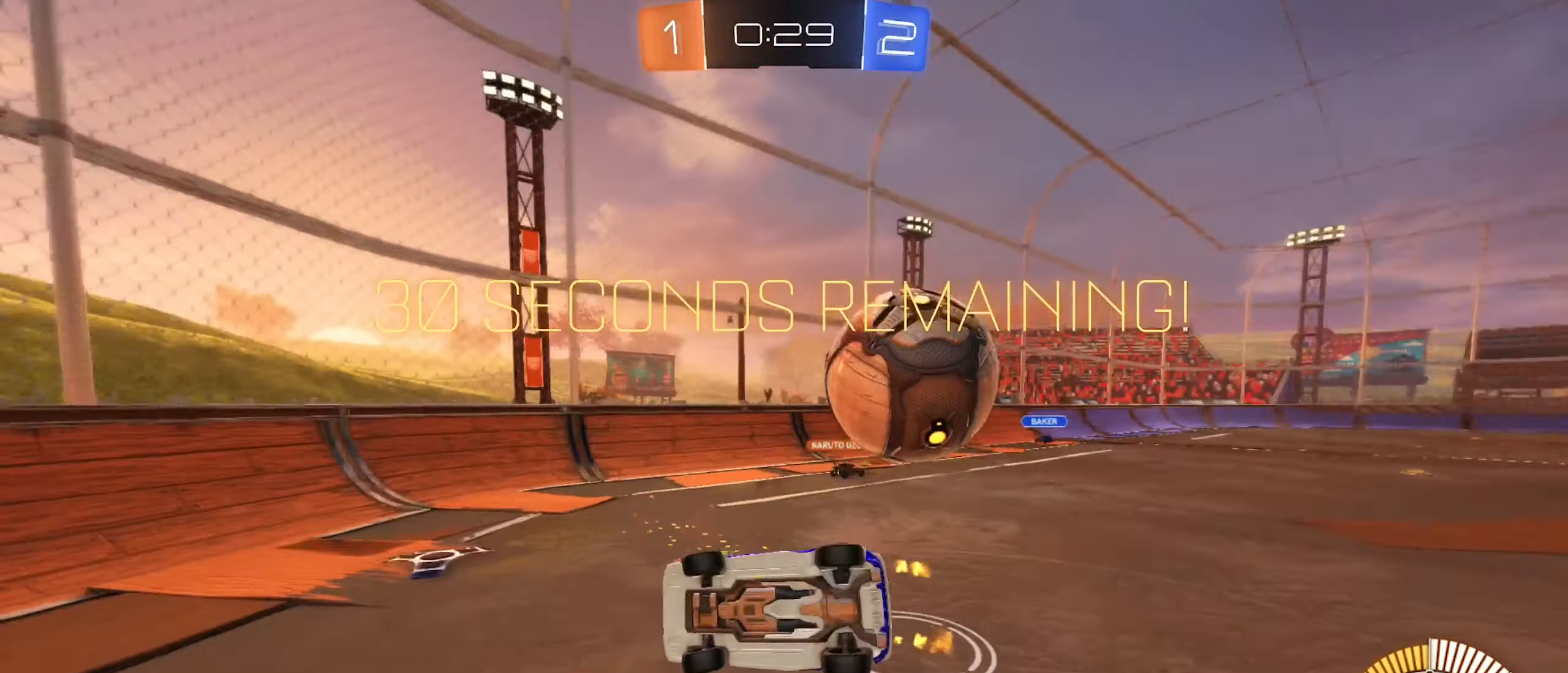
Gameplay with a controller (Xbox layout); each line is a JSON object with the inputs held at the frame after it. "events" lists button and stick changes between this image and that frame as [ms after this image, input, new state], when the widget could be followed in between. Not read: R3.
{"buttons": [], "left_stick": "right", "right_stick": "center", "events": []}
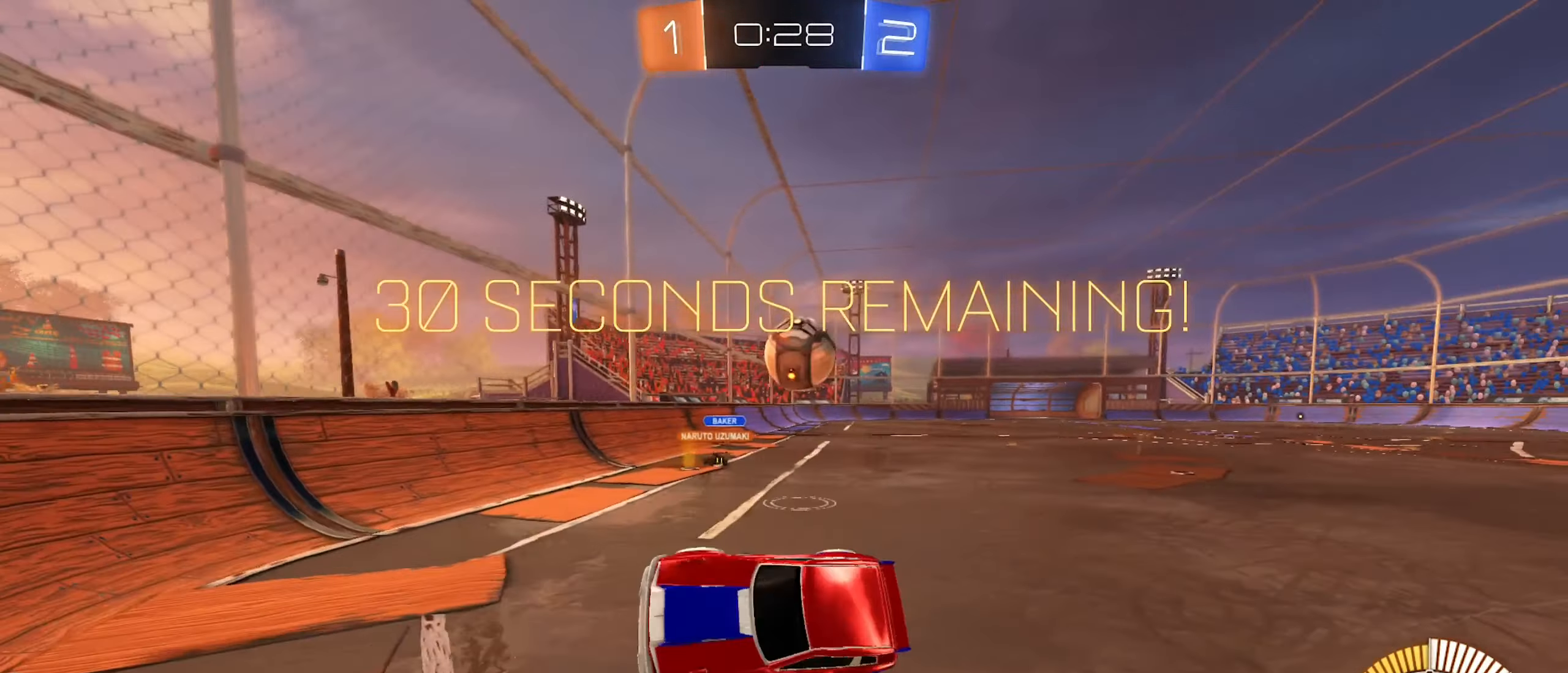
{"buttons": ["R2"], "left_stick": "right", "right_stick": "center", "events": [[450, "R2", "down"]]}
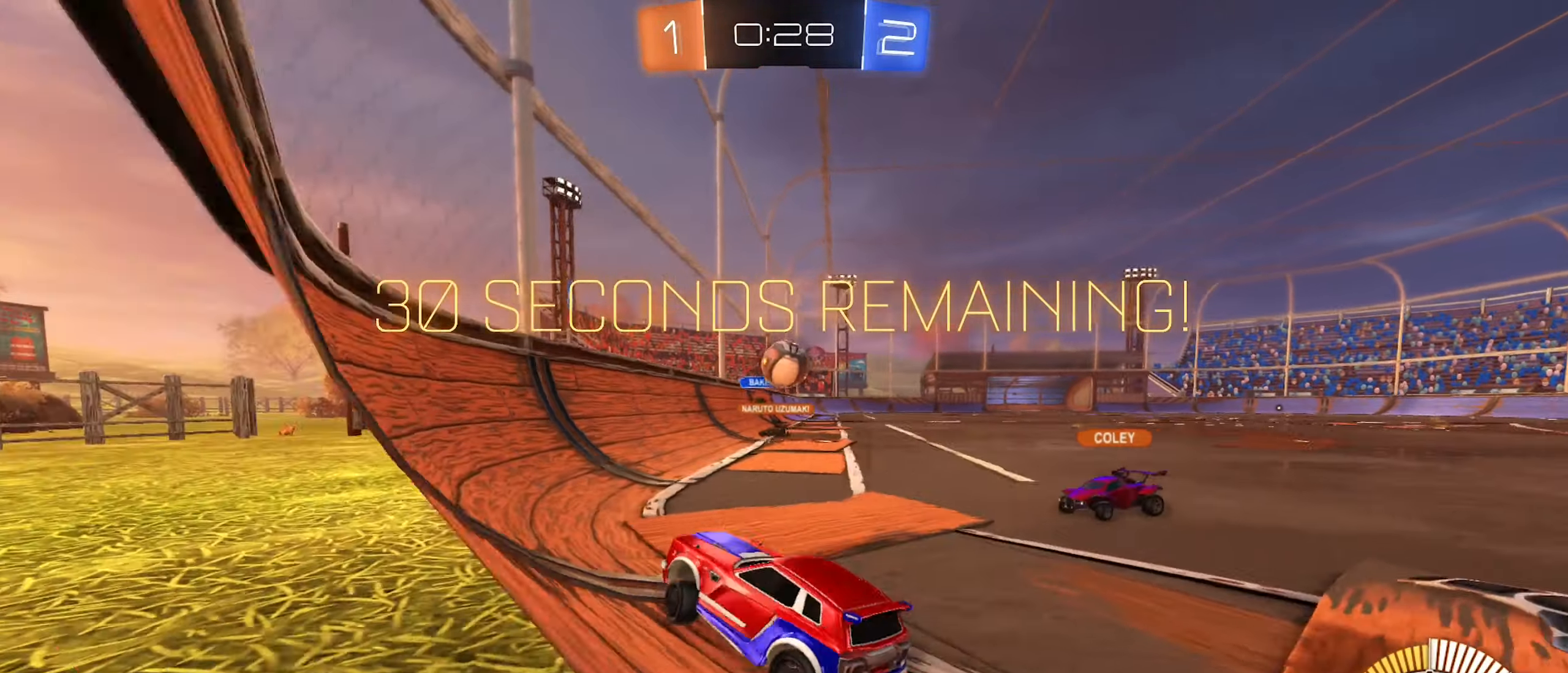
{"buttons": ["R2"], "left_stick": "right", "right_stick": "center", "events": [[200, "L1", "down"], [333, "L1", "up"]]}
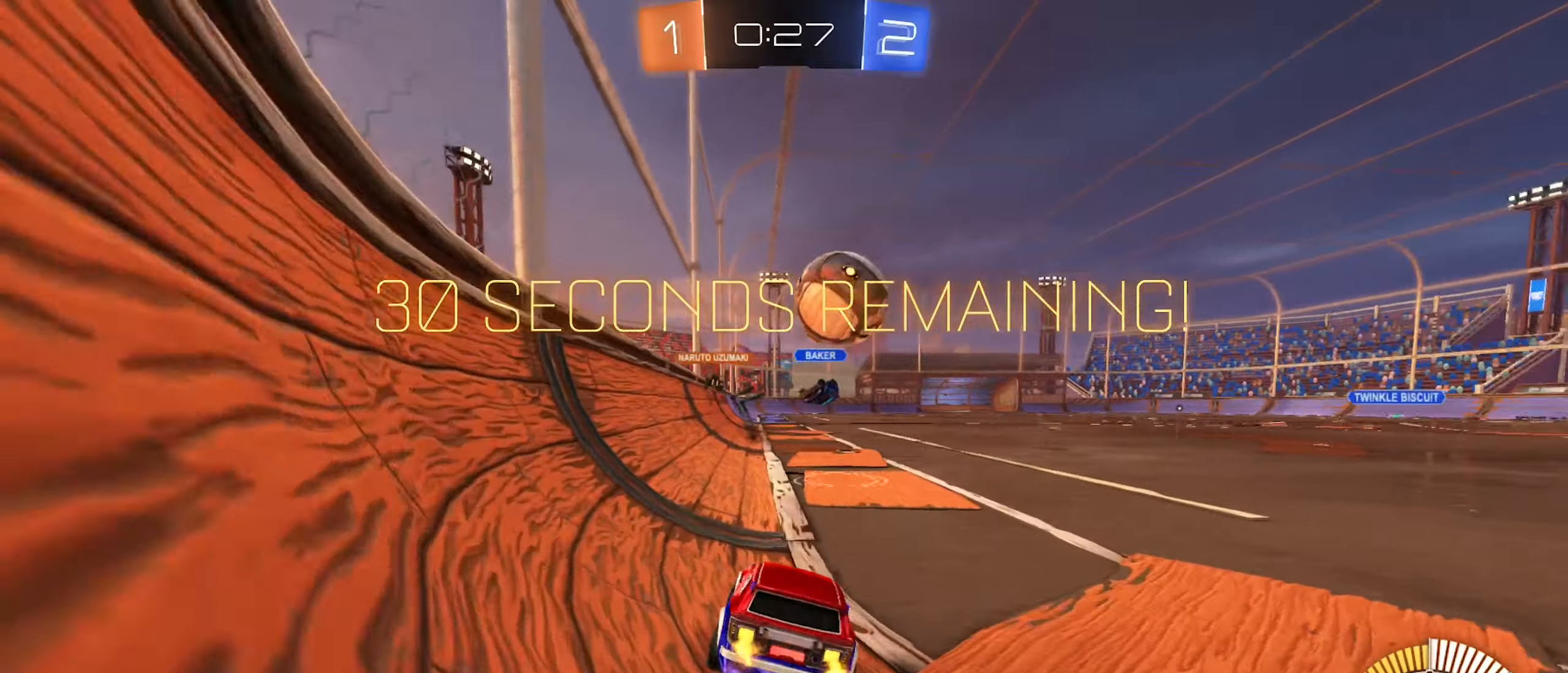
{"buttons": ["R2"], "left_stick": "right", "right_stick": "center", "events": []}
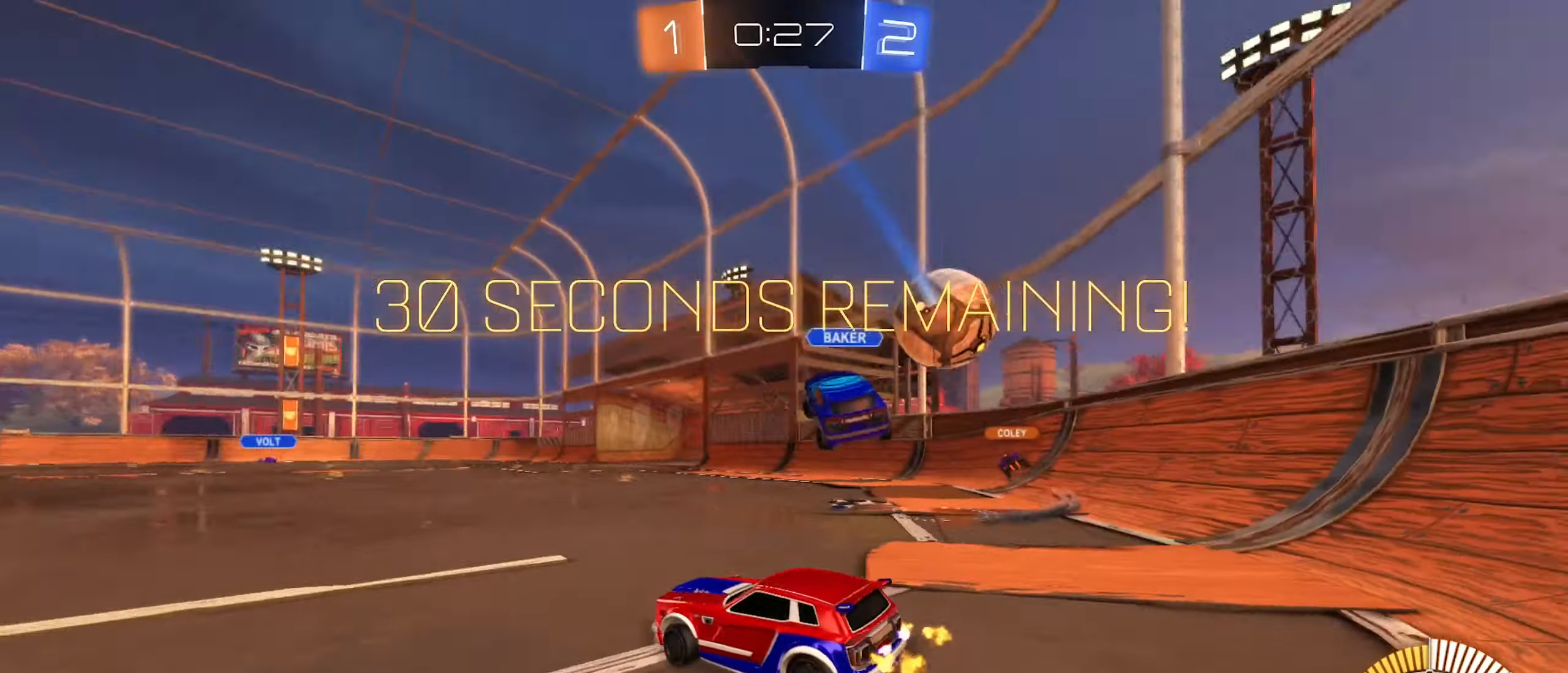
{"buttons": ["R2"], "left_stick": "center", "right_stick": "center", "events": [[250, "left_stick", "center"]]}
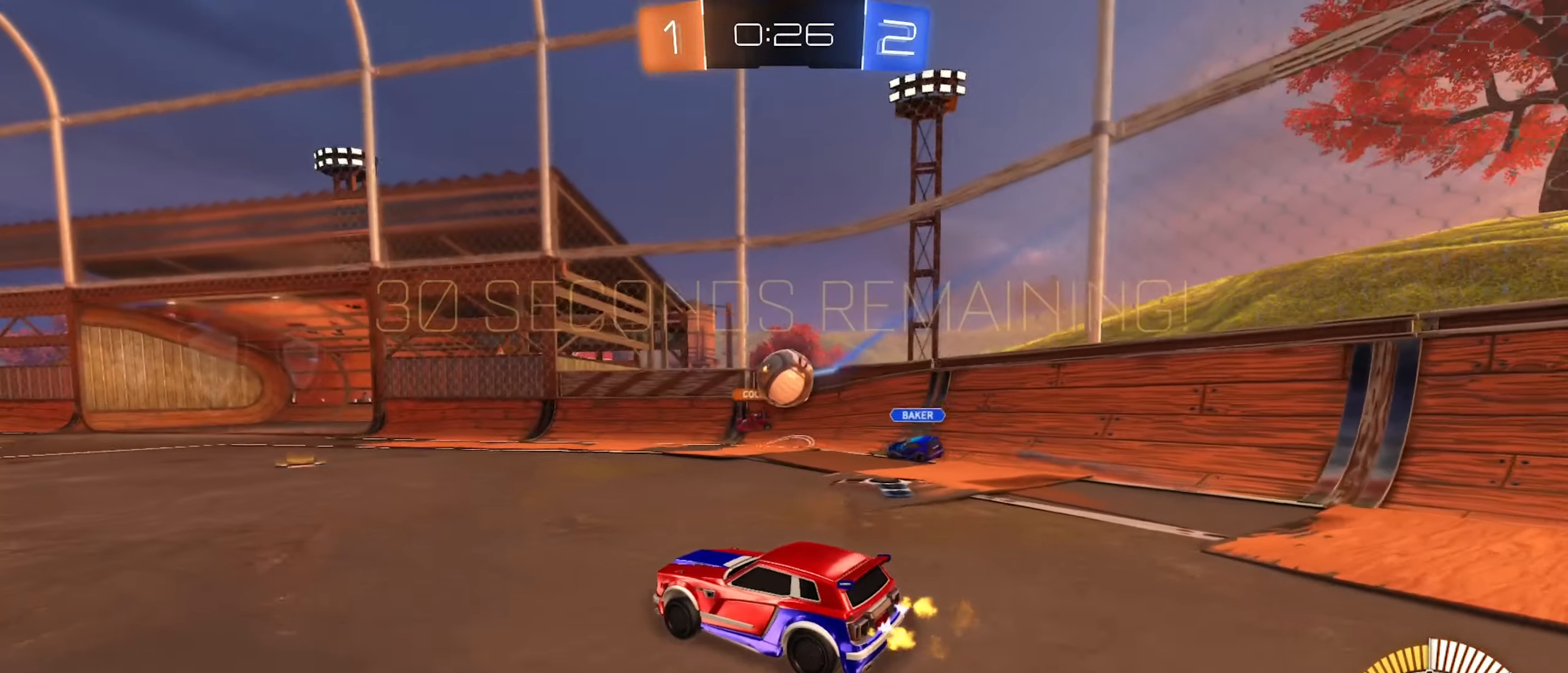
{"buttons": ["R2"], "left_stick": "right", "right_stick": "center", "events": [[133, "left_stick", "left"], [283, "left_stick", "center"], [383, "left_stick", "right"]]}
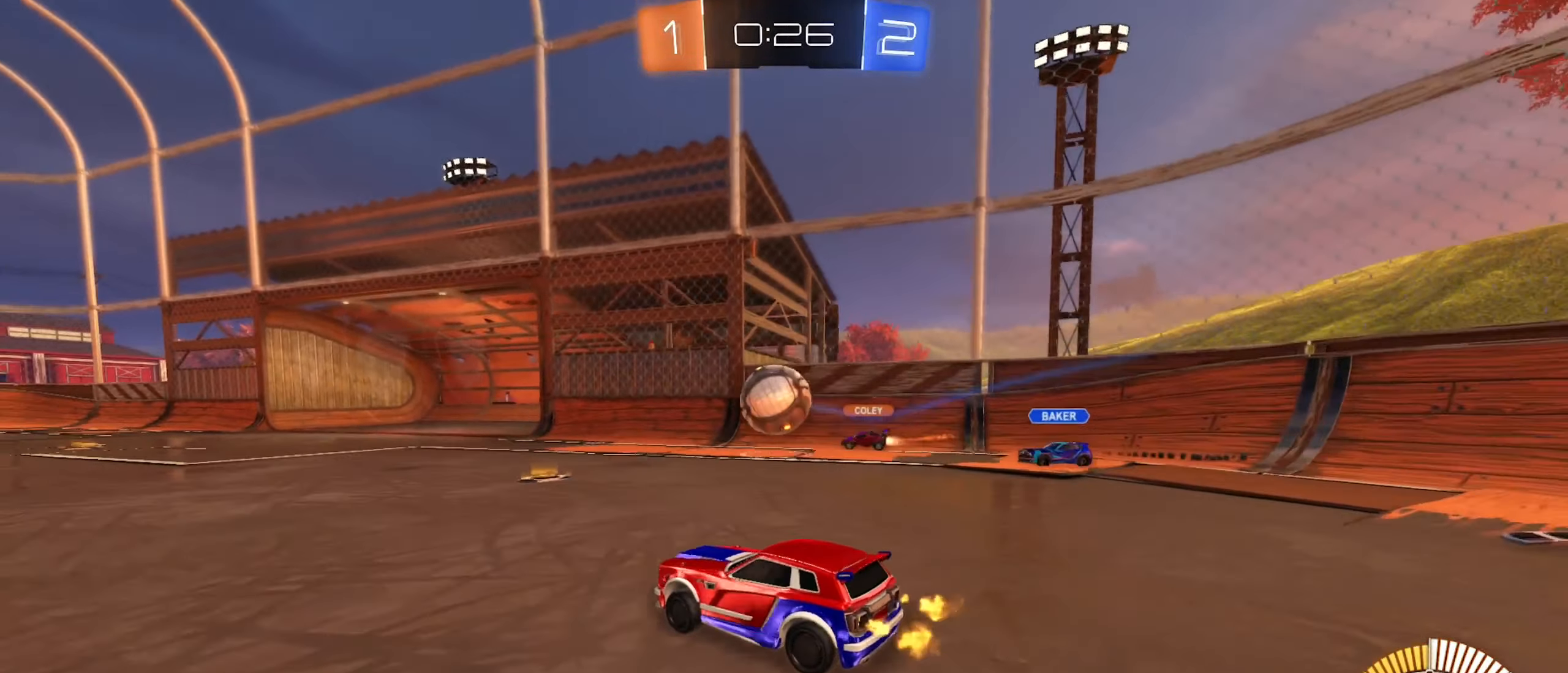
{"buttons": ["B", "R2"], "left_stick": "left", "right_stick": "center", "events": [[316, "B", "down"], [416, "left_stick", "center"], [466, "left_stick", "left"]]}
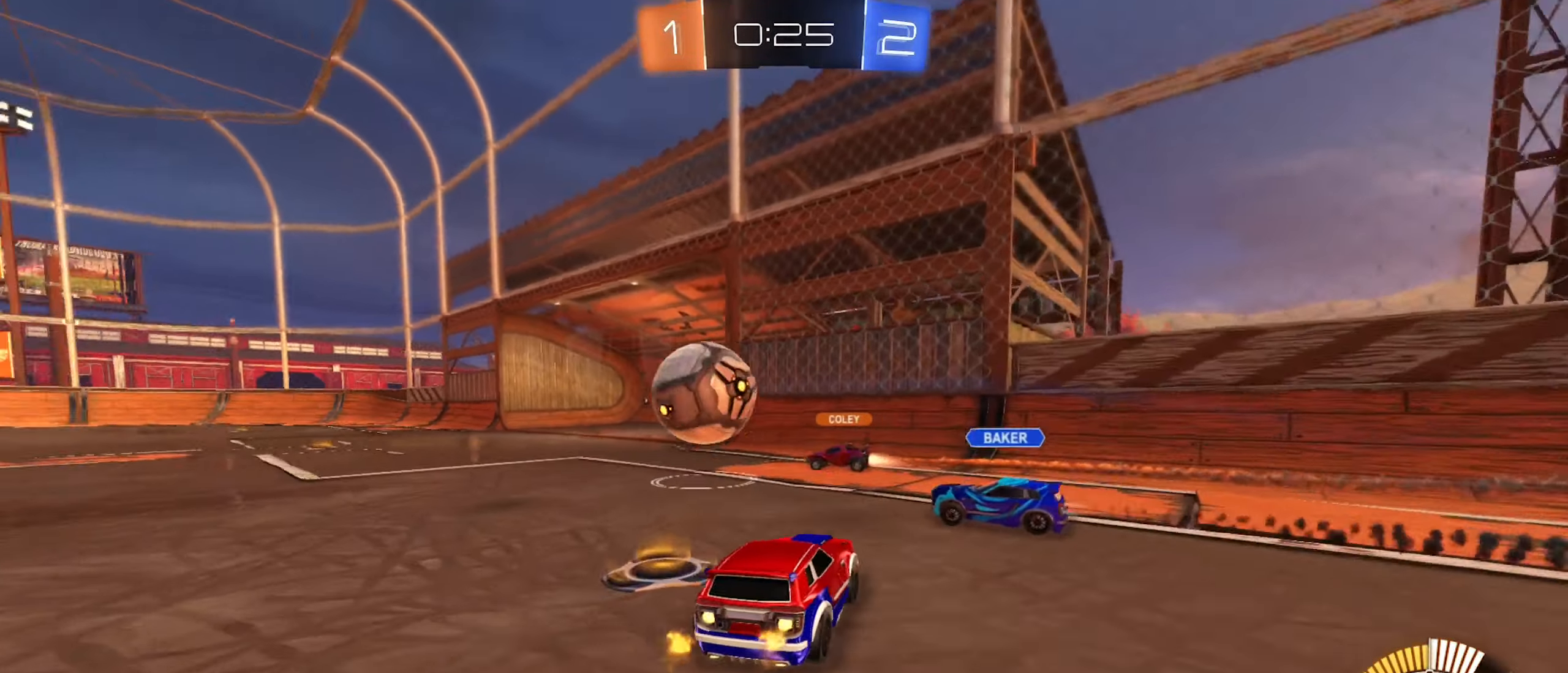
{"buttons": ["R2"], "left_stick": "left", "right_stick": "center", "events": [[116, "B", "up"]]}
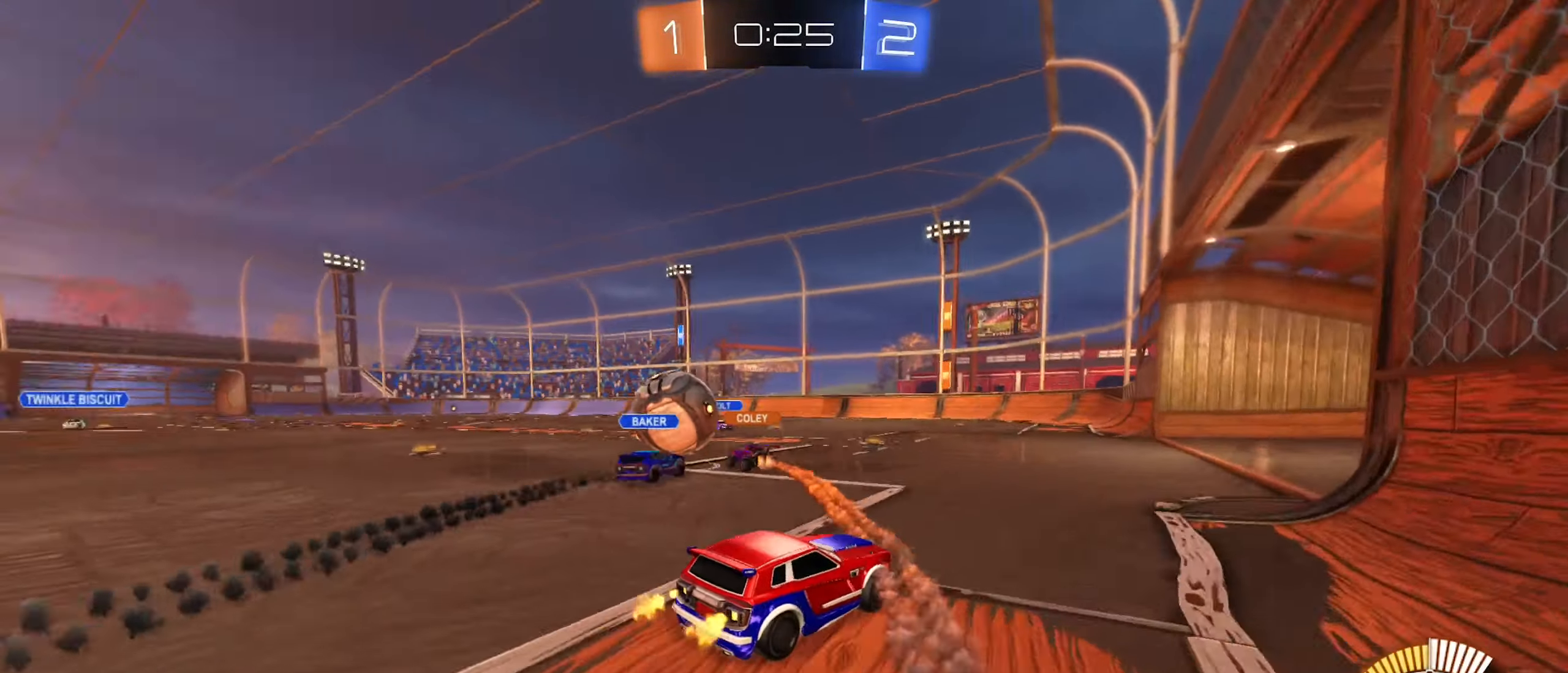
{"buttons": ["R2"], "left_stick": "left", "right_stick": "center", "events": [[83, "left_stick", "center"], [233, "left_stick", "left"]]}
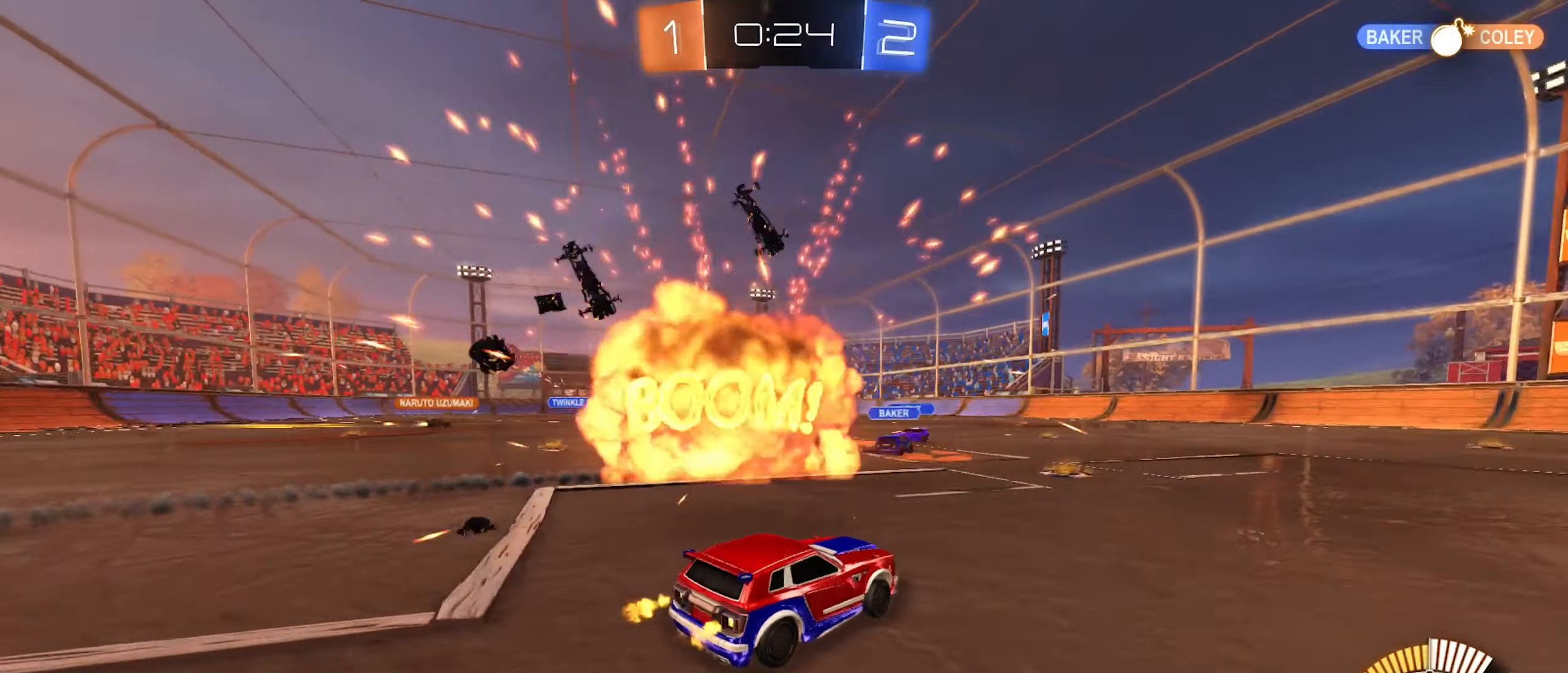
{"buttons": ["R2"], "left_stick": "left", "right_stick": "center", "events": [[100, "left_stick", "down-right"], [150, "R2", "up"], [166, "L2", "down"], [333, "L2", "up"], [350, "R2", "down"], [500, "left_stick", "left"]]}
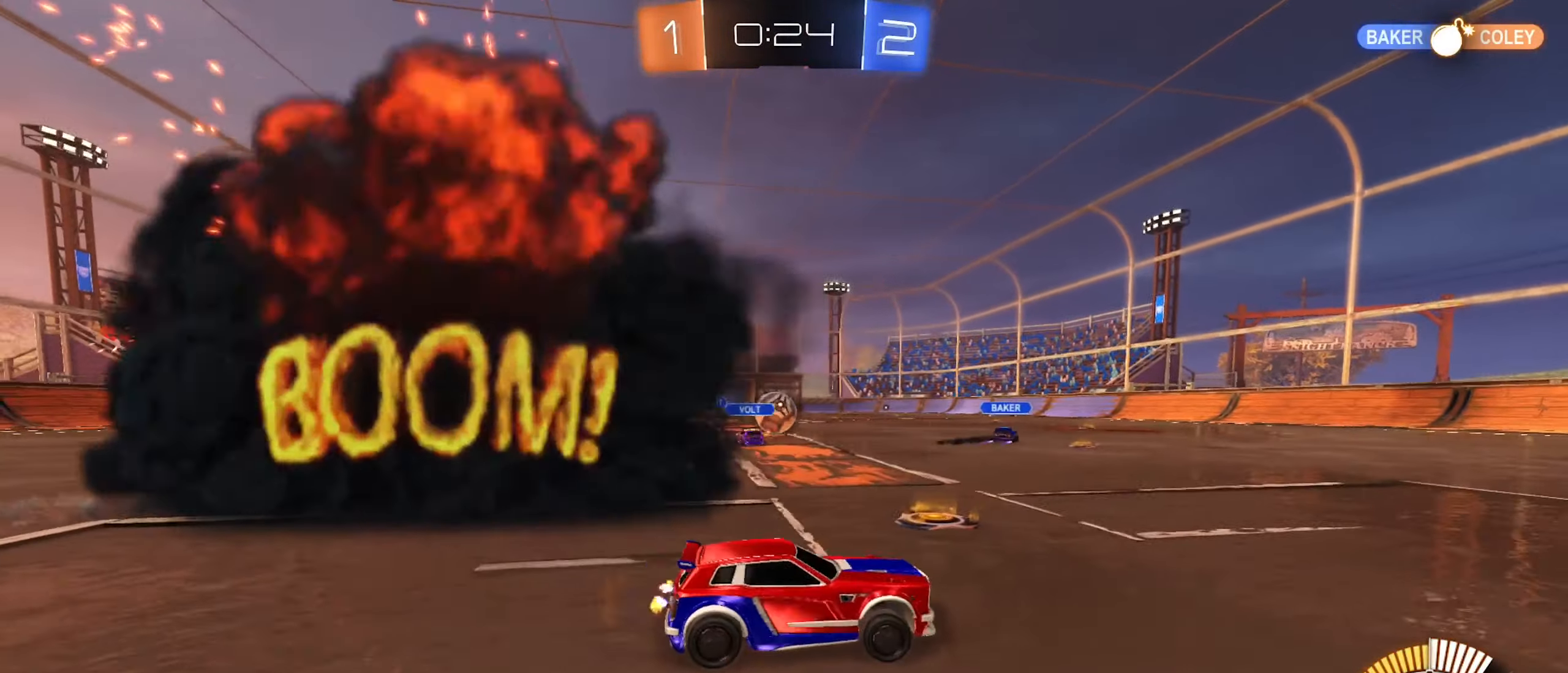
{"buttons": ["L2"], "left_stick": "center", "right_stick": "center", "events": [[116, "left_stick", "center"], [166, "left_stick", "right"], [333, "left_stick", "center"], [383, "left_stick", "left"], [400, "R2", "up"], [416, "L2", "down"], [483, "left_stick", "center"]]}
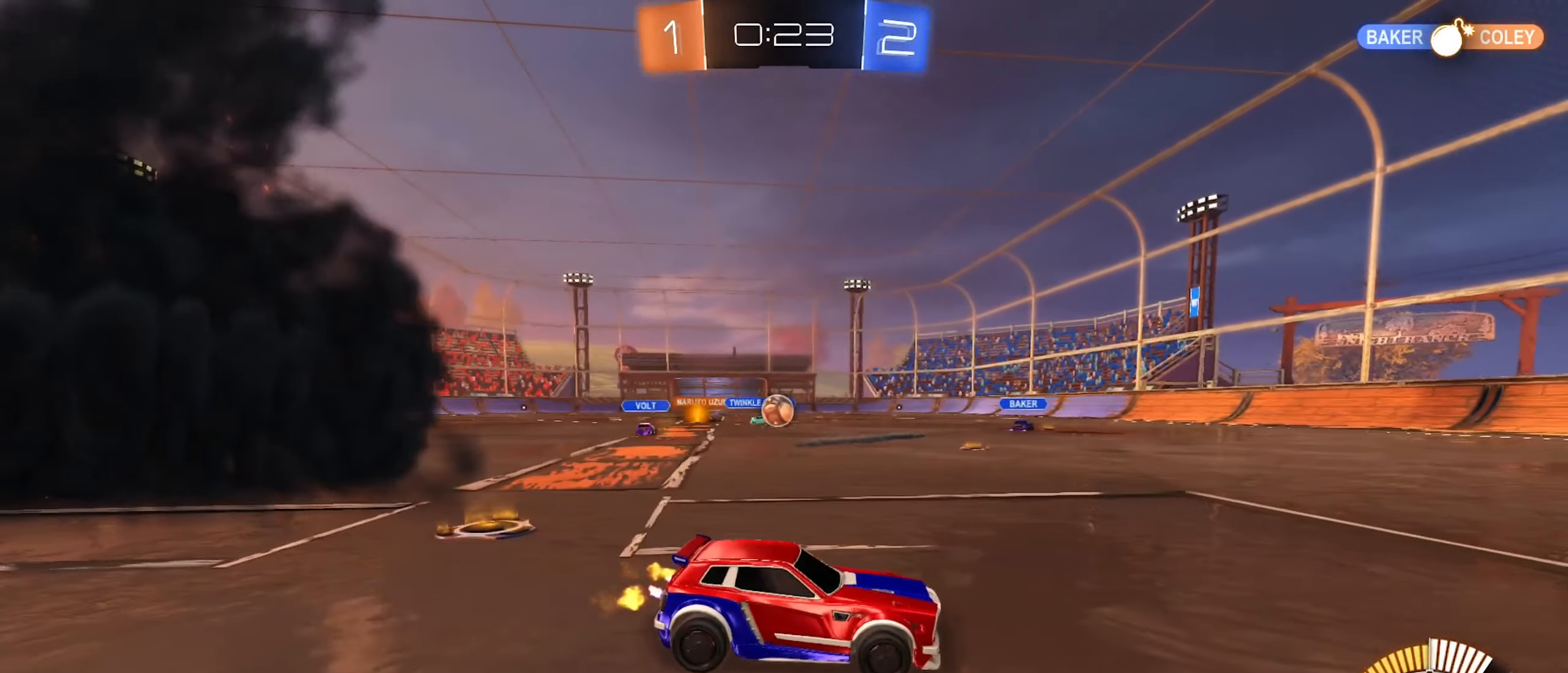
{"buttons": ["R2"], "left_stick": "down-left", "right_stick": "center", "events": [[66, "R2", "down"], [83, "L2", "up"], [283, "left_stick", "left"], [350, "left_stick", "down-left"]]}
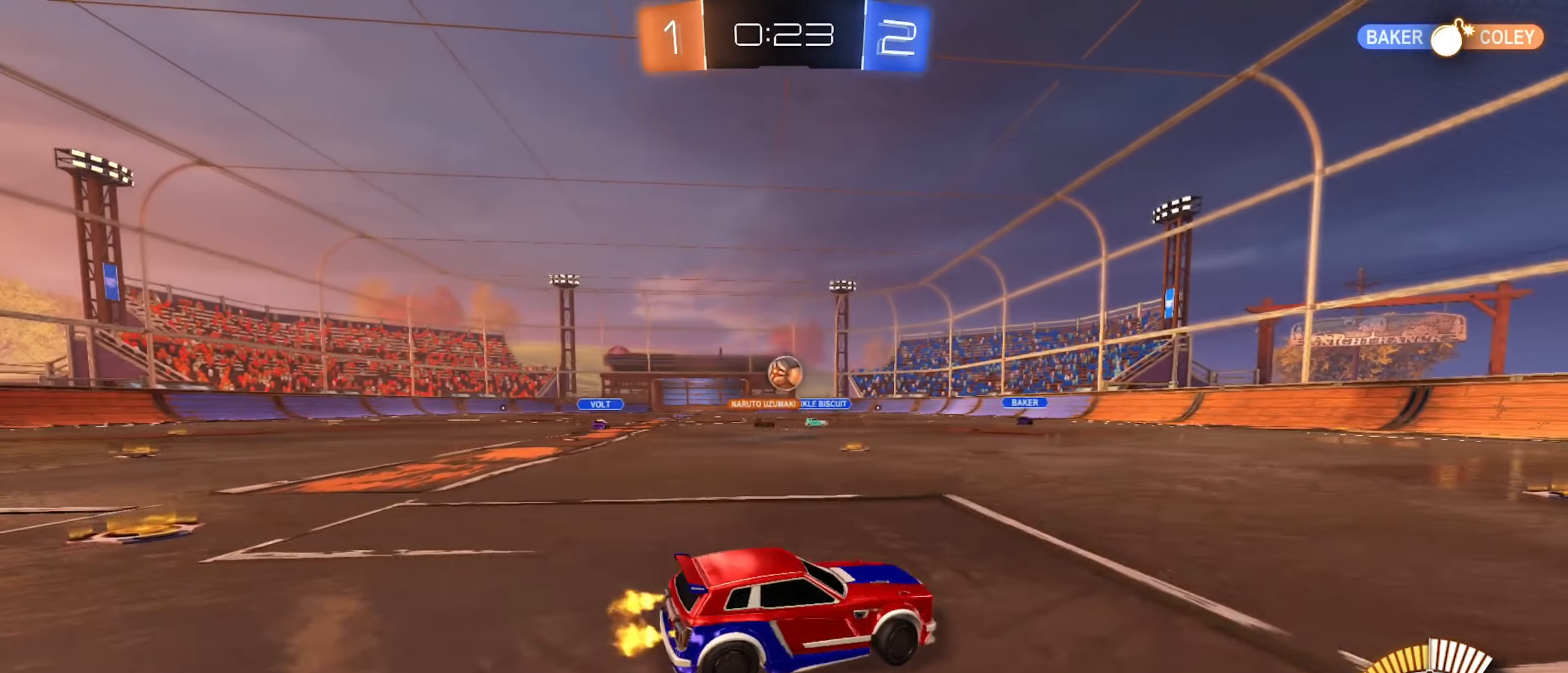
{"buttons": ["A", "B", "R1"], "left_stick": "down-right", "right_stick": "center", "events": [[150, "B", "down"], [350, "A", "down"], [433, "R2", "up"], [467, "R1", "down"], [483, "left_stick", "down-right"]]}
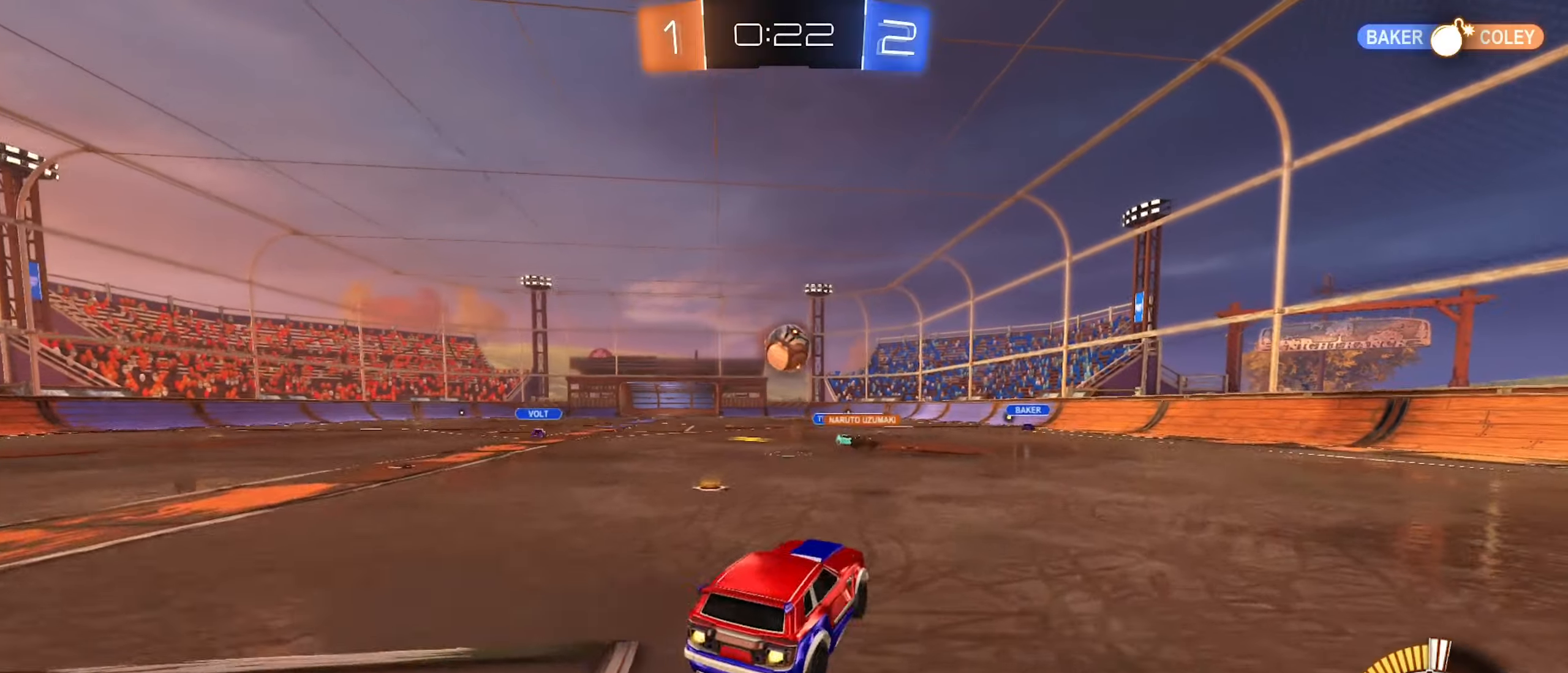
{"buttons": ["B", "L1"], "left_stick": "up", "right_stick": "center", "events": [[33, "A", "up"], [67, "left_stick", "center"], [133, "R1", "up"], [217, "left_stick", "right"], [417, "left_stick", "up"], [483, "L1", "down"]]}
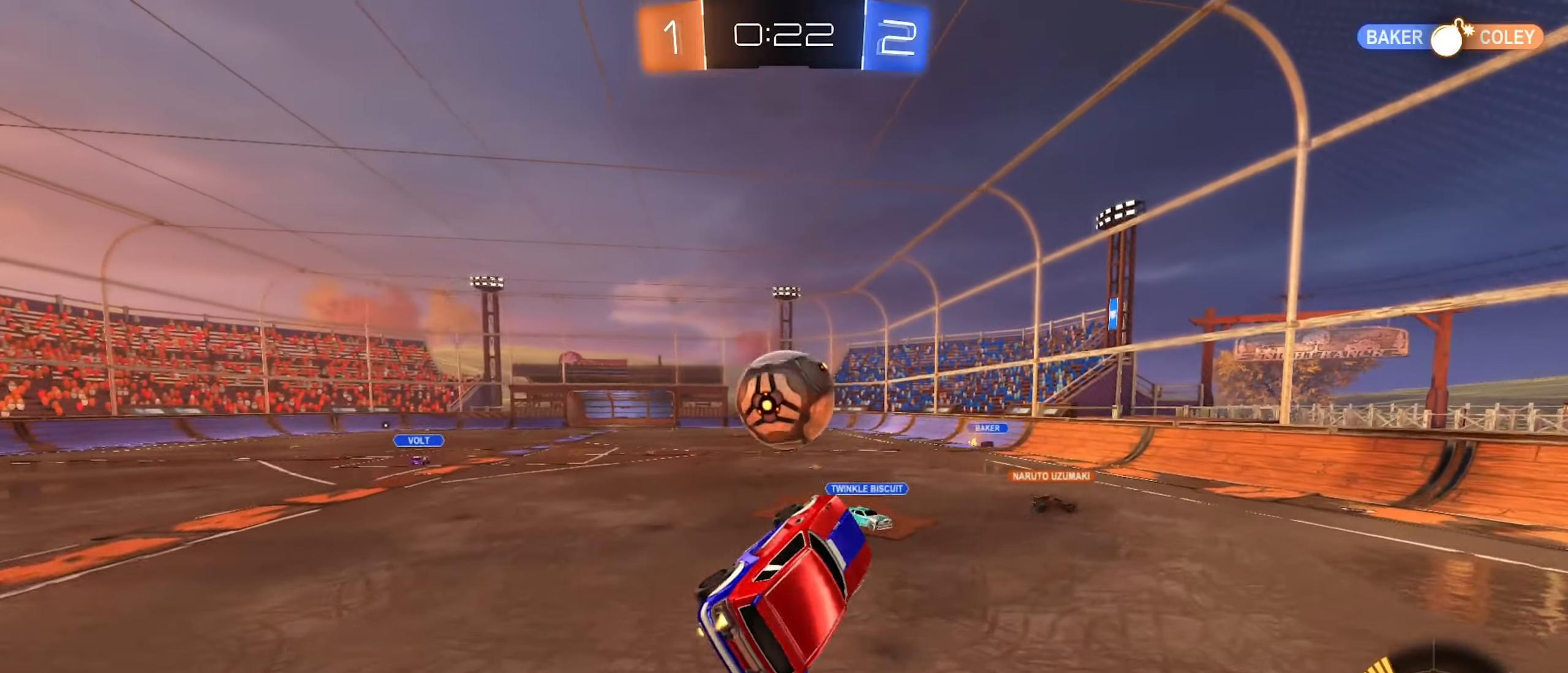
{"buttons": ["B", "L1"], "left_stick": "down", "right_stick": "center", "events": [[100, "A", "down"], [233, "left_stick", "left"], [283, "left_stick", "down"], [467, "A", "up"]]}
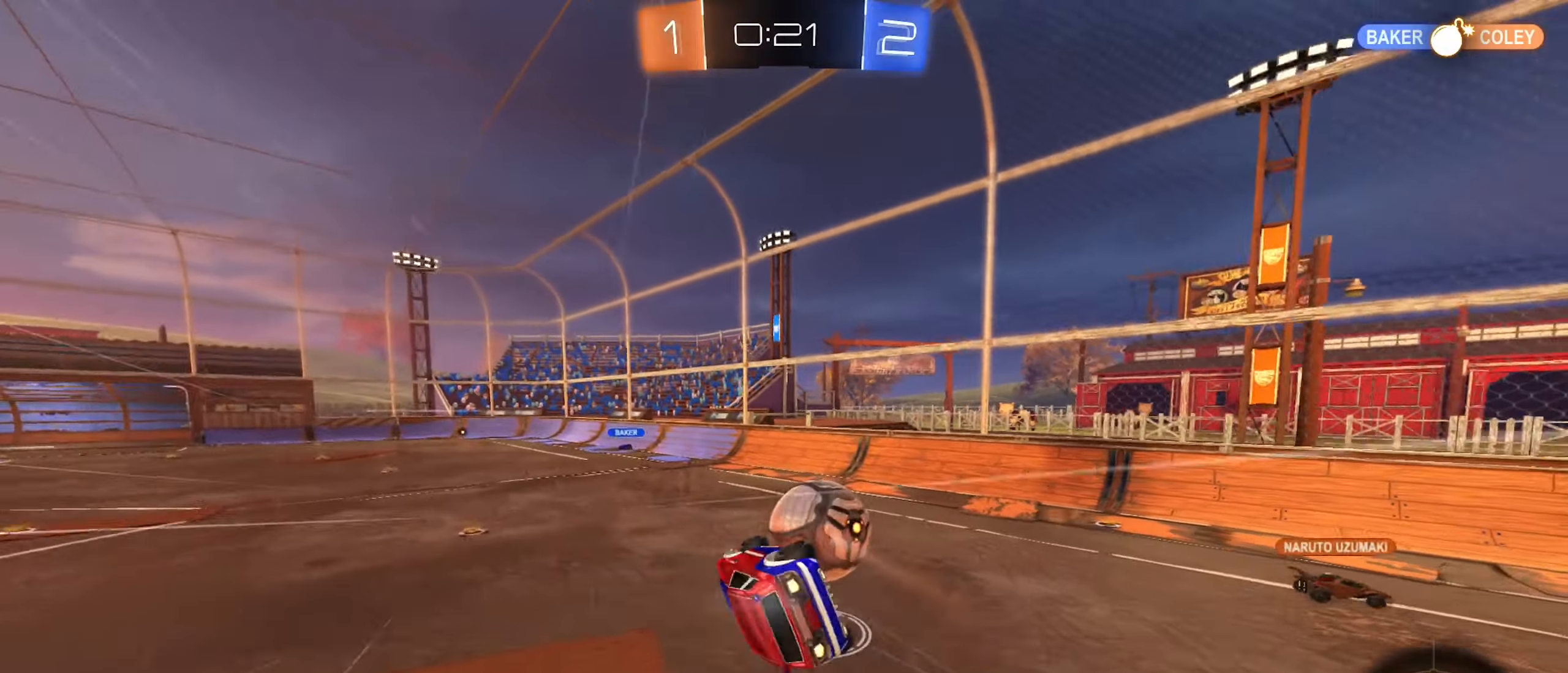
{"buttons": ["L1", "R2"], "left_stick": "down-left", "right_stick": "center", "events": [[100, "left_stick", "down-left"], [183, "B", "up"], [300, "R2", "down"]]}
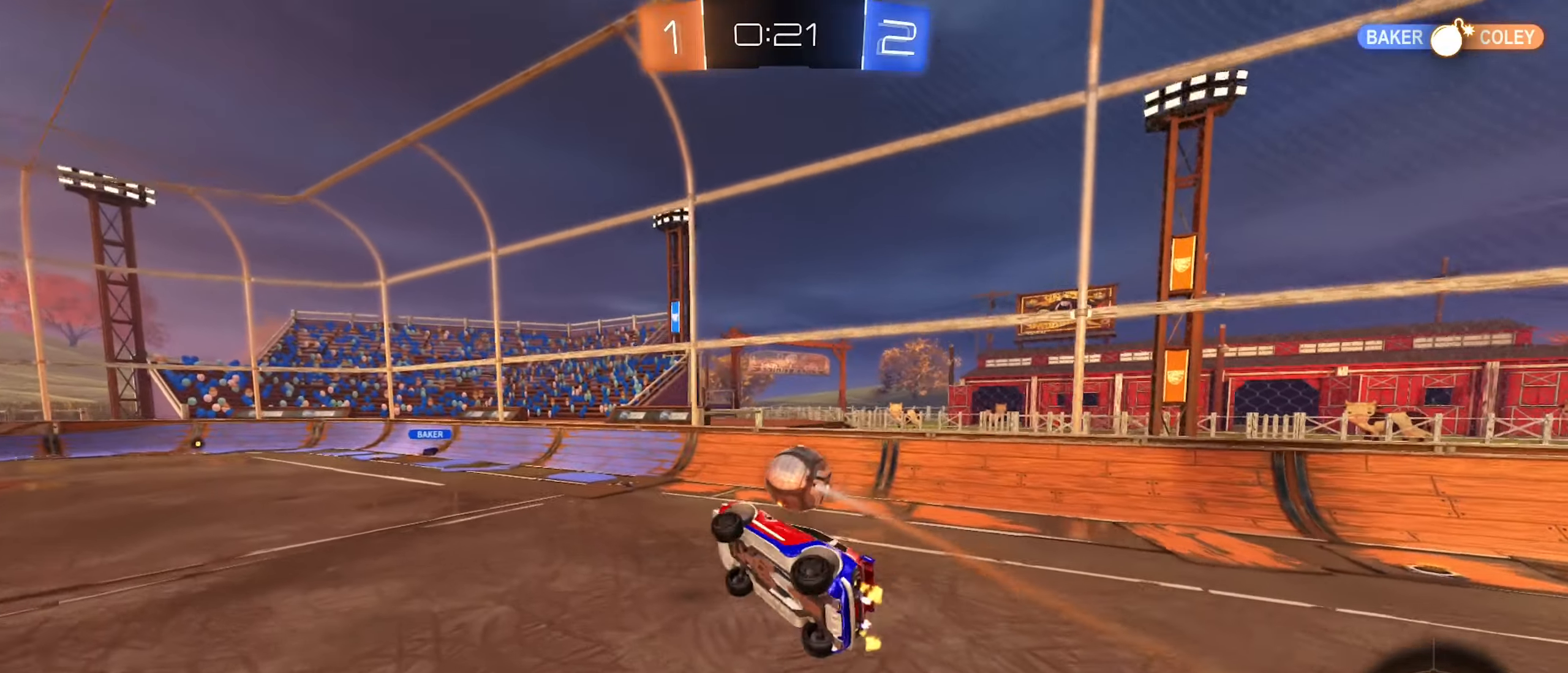
{"buttons": [], "left_stick": "right", "right_stick": "center", "events": [[150, "L1", "up"], [150, "left_stick", "center"], [167, "R2", "up"], [350, "left_stick", "right"]]}
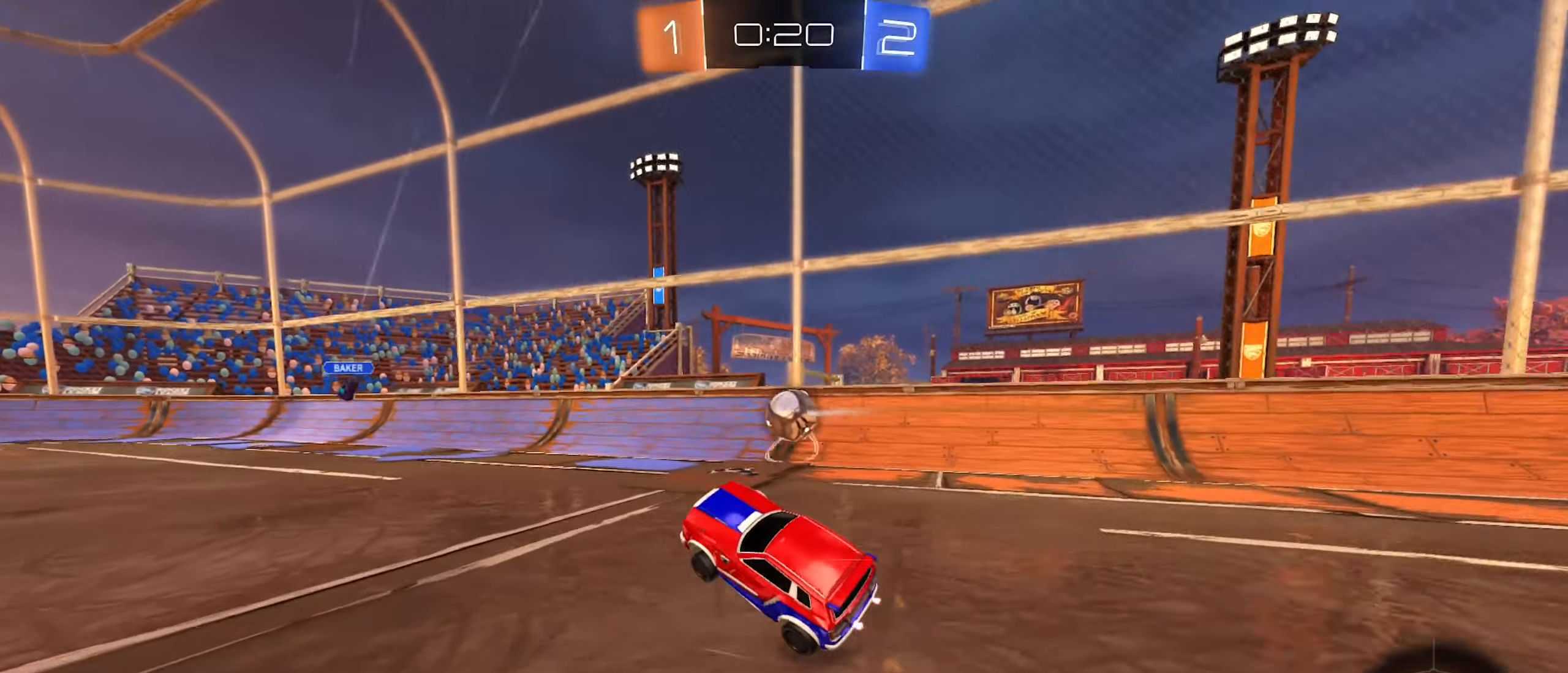
{"buttons": ["R2"], "left_stick": "right", "right_stick": "center", "events": [[33, "R2", "down"]]}
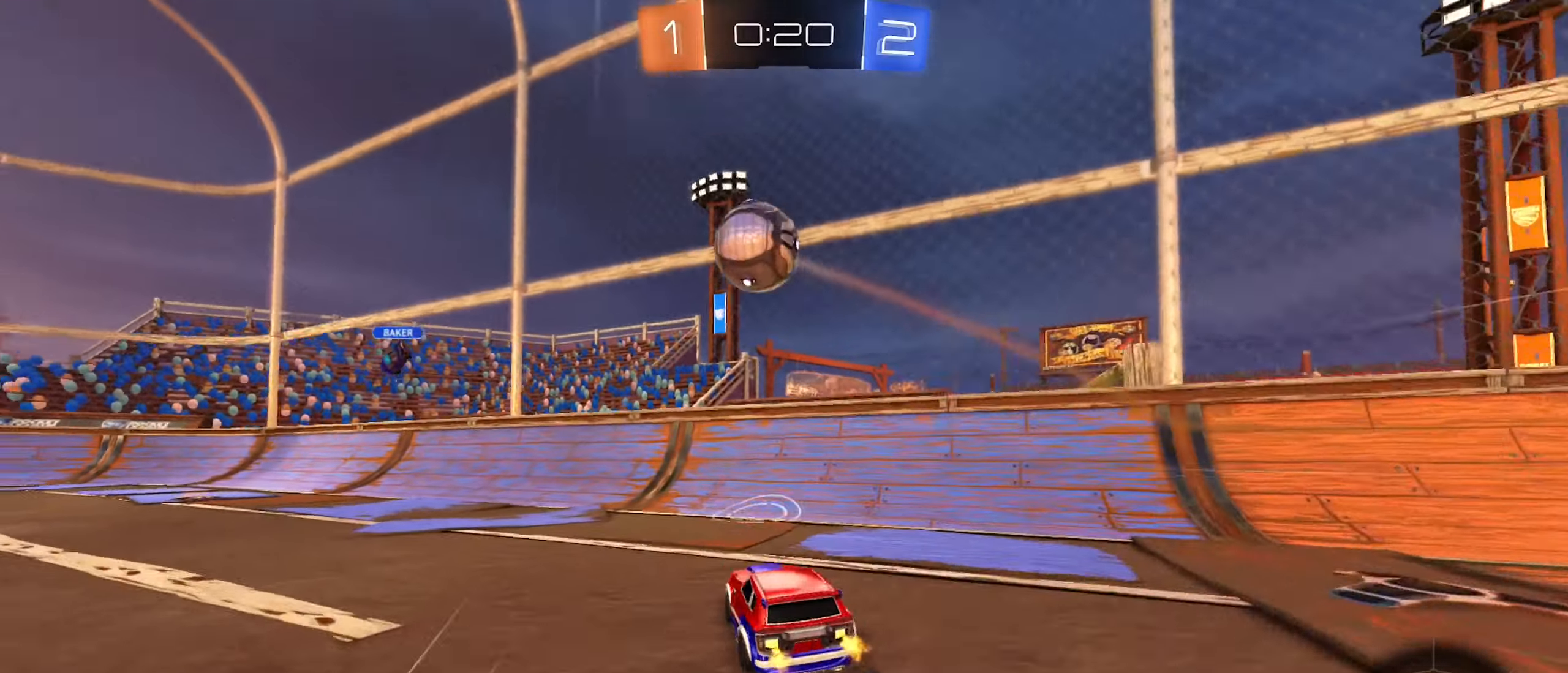
{"buttons": ["R2"], "left_stick": "left", "right_stick": "center", "events": [[67, "left_stick", "center"], [117, "left_stick", "left"]]}
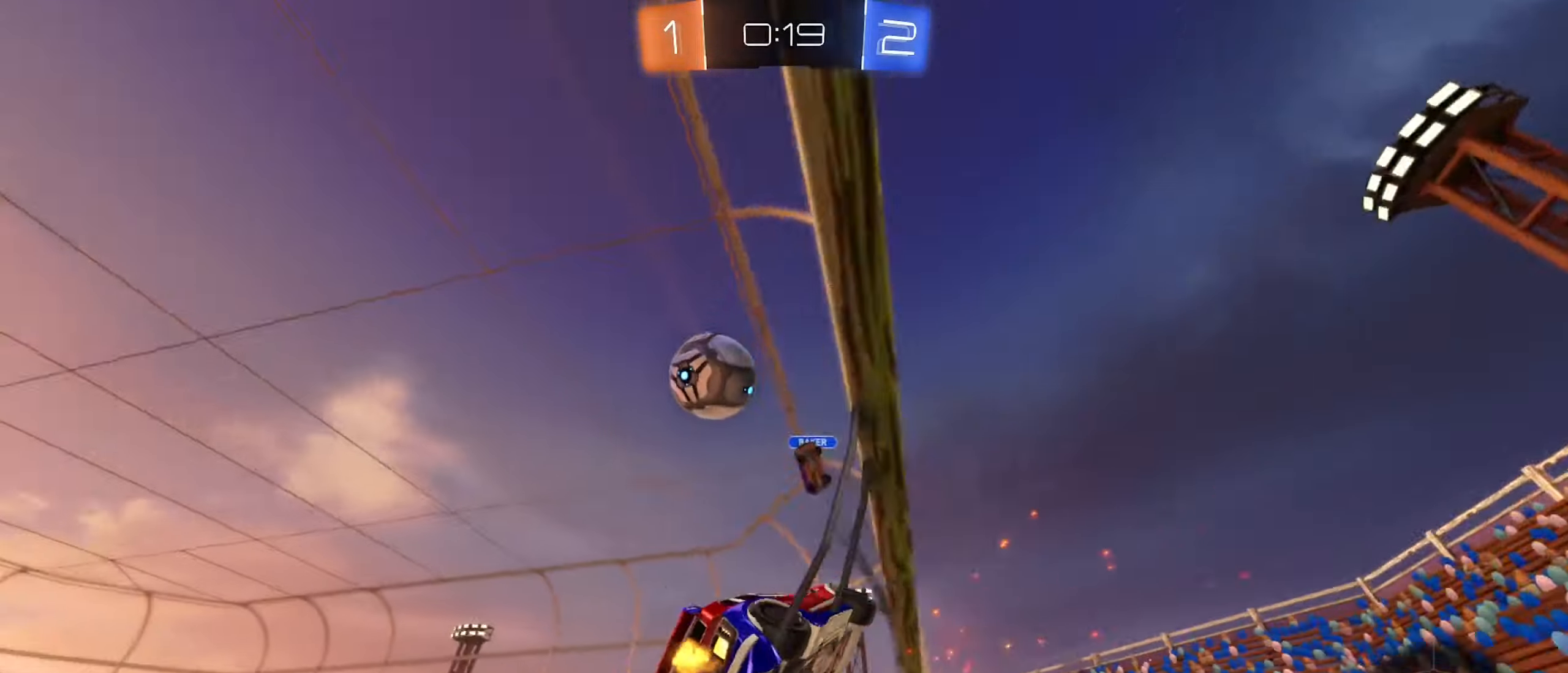
{"buttons": ["R2"], "left_stick": "center", "right_stick": "center", "events": [[483, "left_stick", "center"]]}
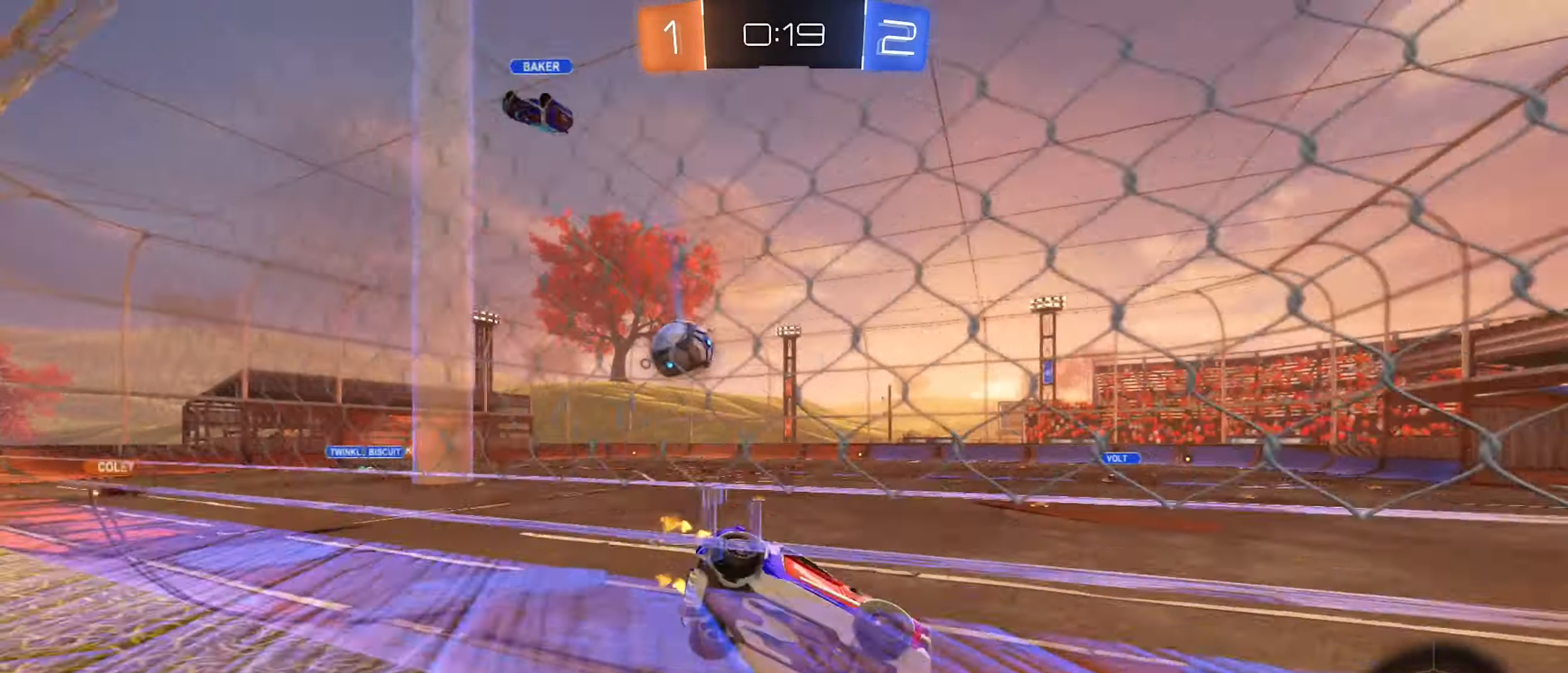
{"buttons": ["B", "R2"], "left_stick": "center", "right_stick": "center", "events": [[217, "left_stick", "left"], [383, "left_stick", "center"], [483, "B", "down"]]}
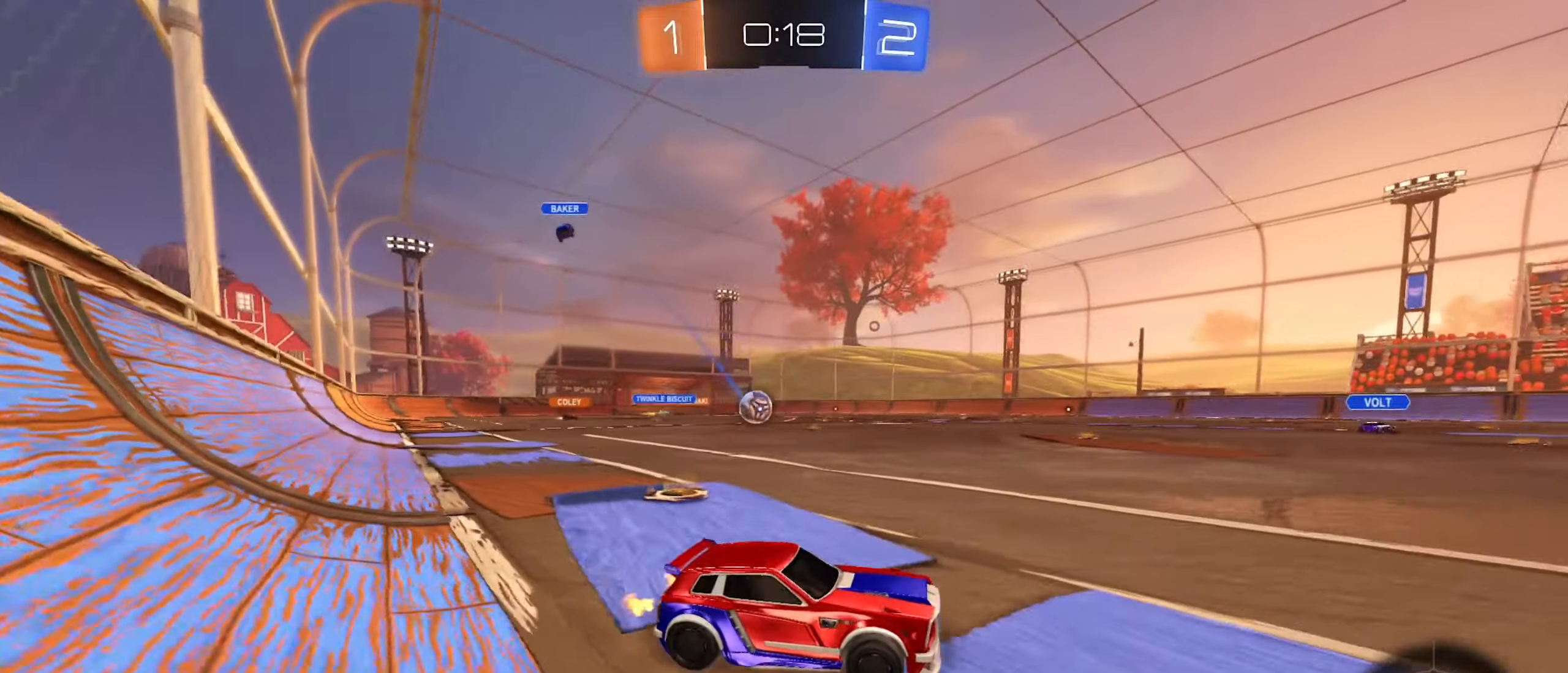
{"buttons": ["R2"], "left_stick": "center", "right_stick": "center", "events": [[267, "B", "up"], [317, "left_stick", "right"], [467, "left_stick", "center"]]}
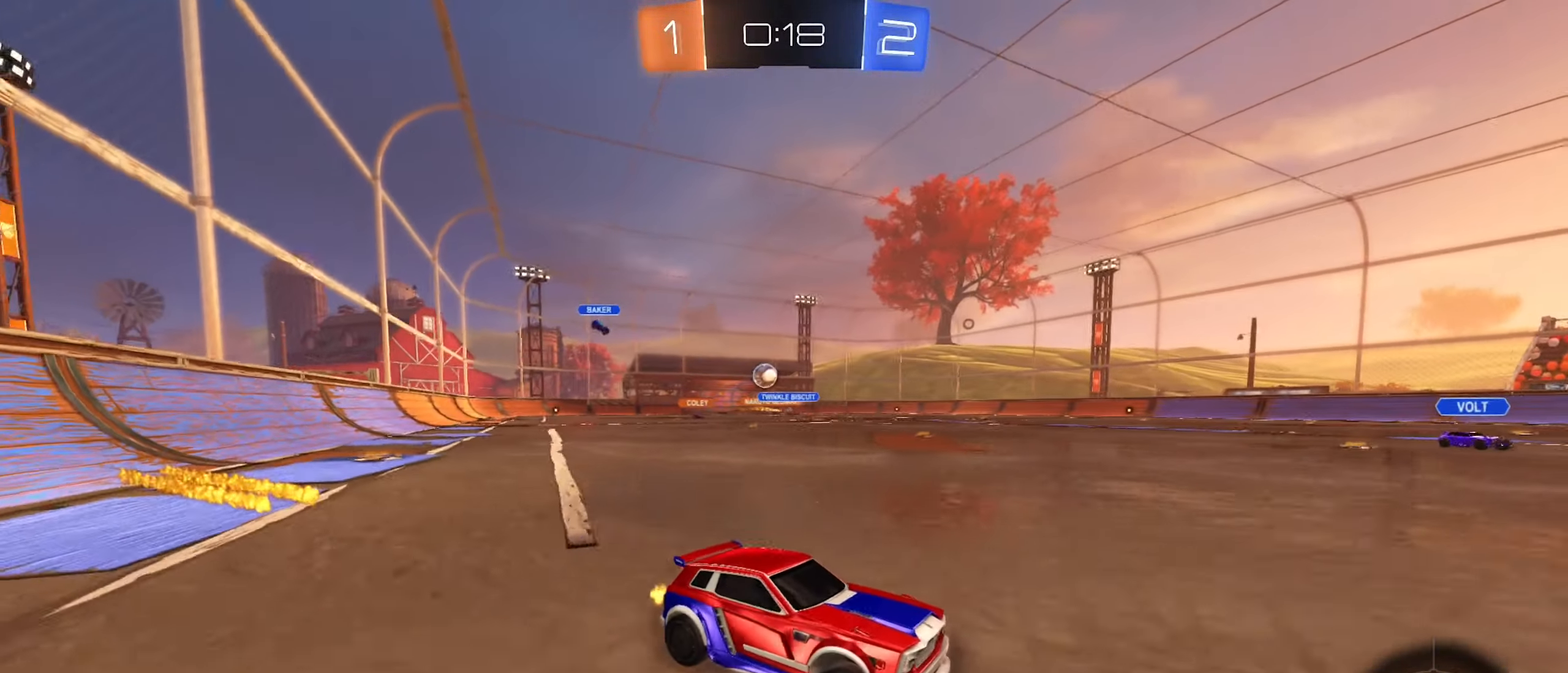
{"buttons": ["L2"], "left_stick": "center", "right_stick": "center", "events": [[83, "left_stick", "left"], [450, "L2", "down"], [450, "left_stick", "center"], [467, "R2", "up"]]}
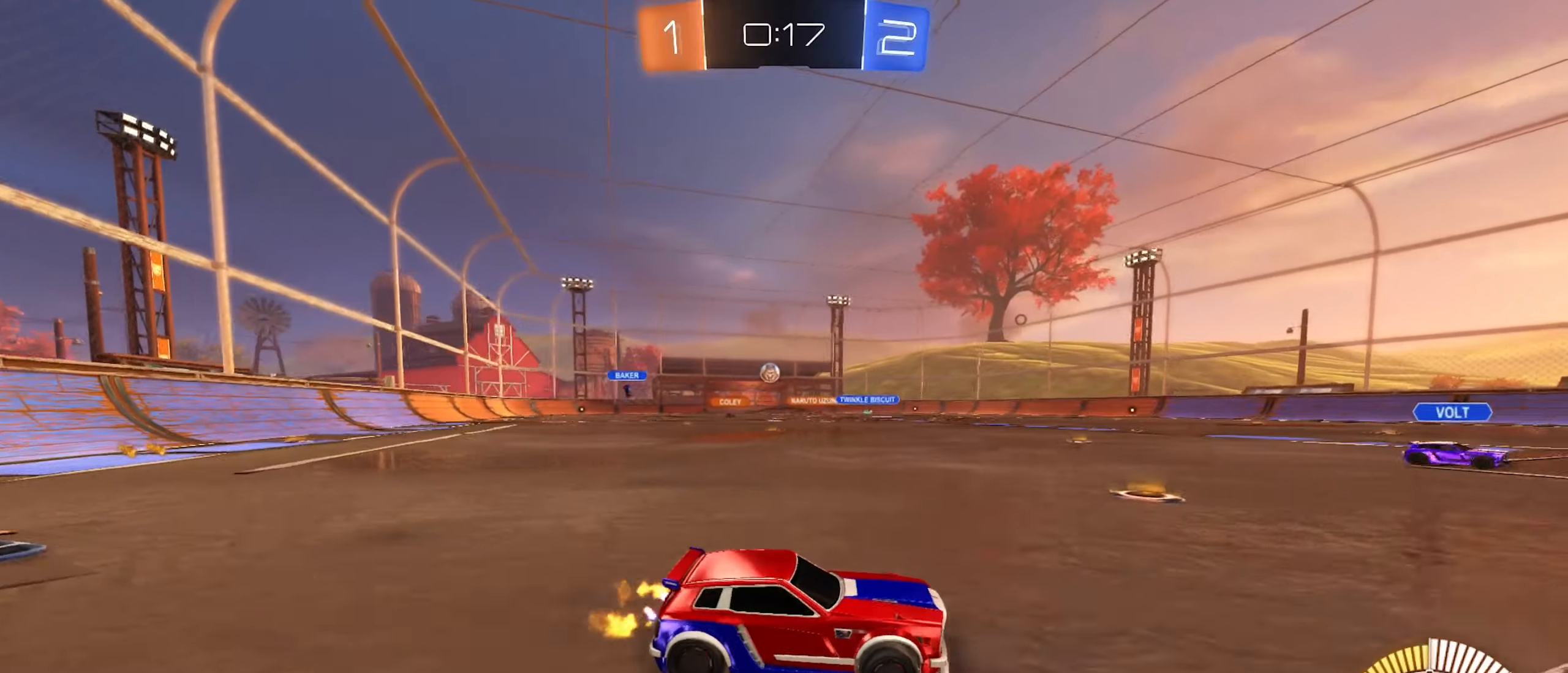
{"buttons": ["R2"], "left_stick": "center", "right_stick": "center", "events": [[117, "L2", "up"], [134, "R2", "down"], [184, "left_stick", "left"], [334, "left_stick", "center"]]}
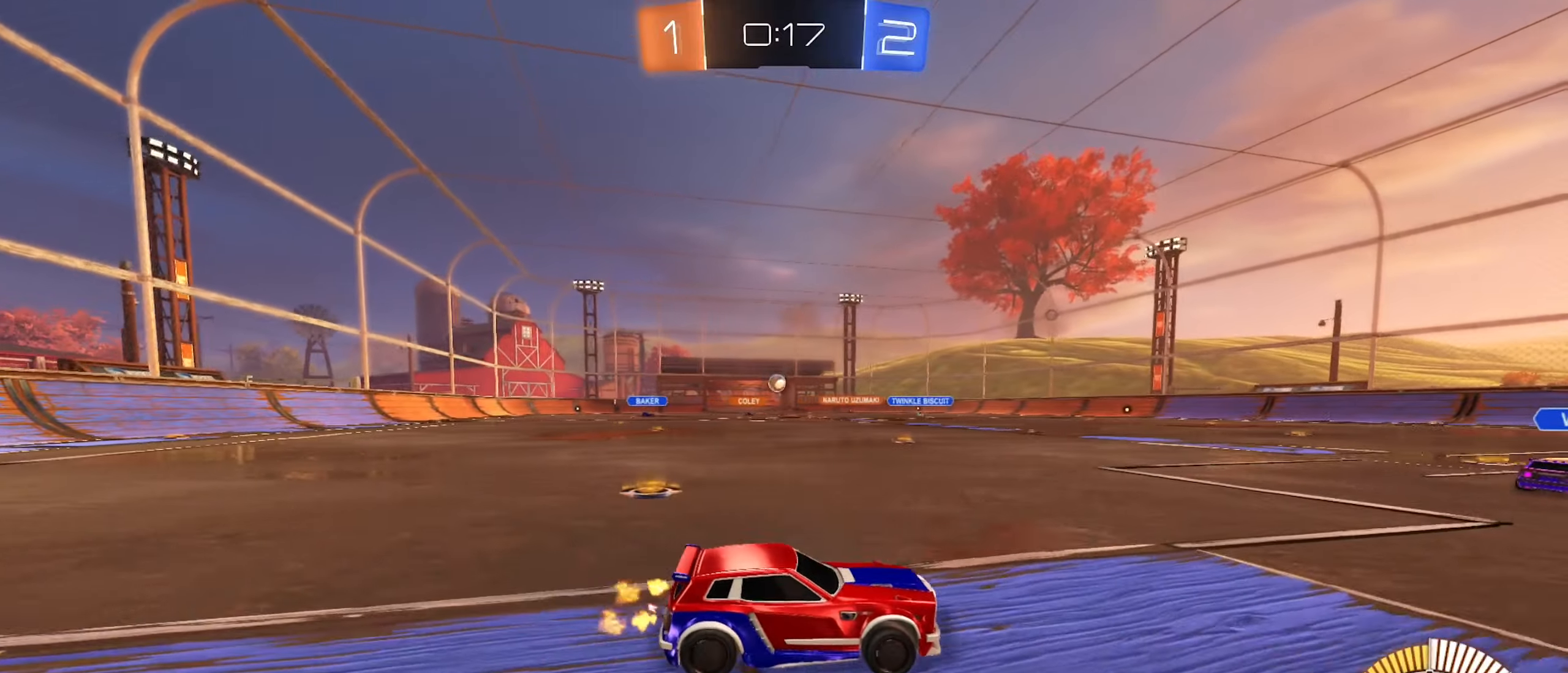
{"buttons": ["R2"], "left_stick": "center", "right_stick": "center", "events": [[117, "left_stick", "left"], [267, "left_stick", "center"]]}
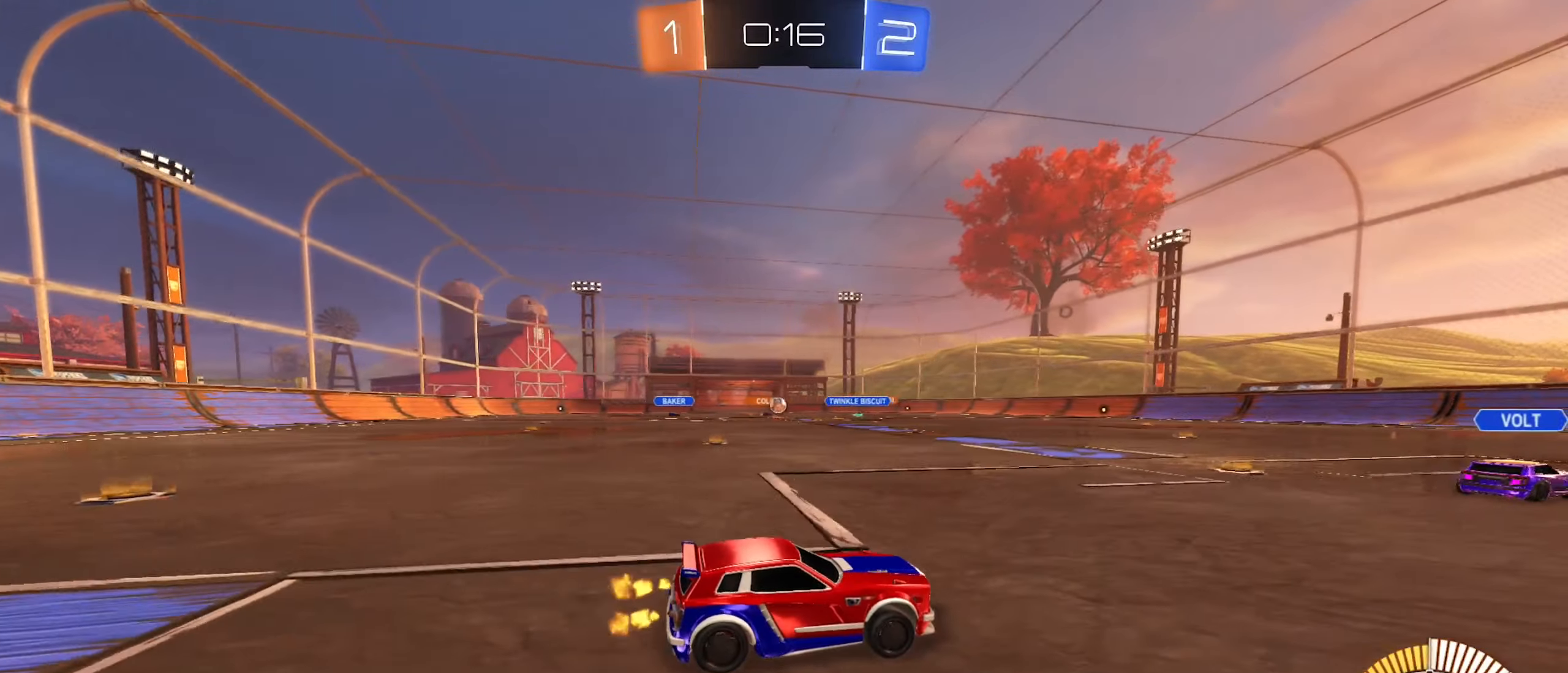
{"buttons": ["B", "R2"], "left_stick": "center", "right_stick": "center", "events": [[200, "B", "down"], [334, "left_stick", "left"], [500, "left_stick", "center"]]}
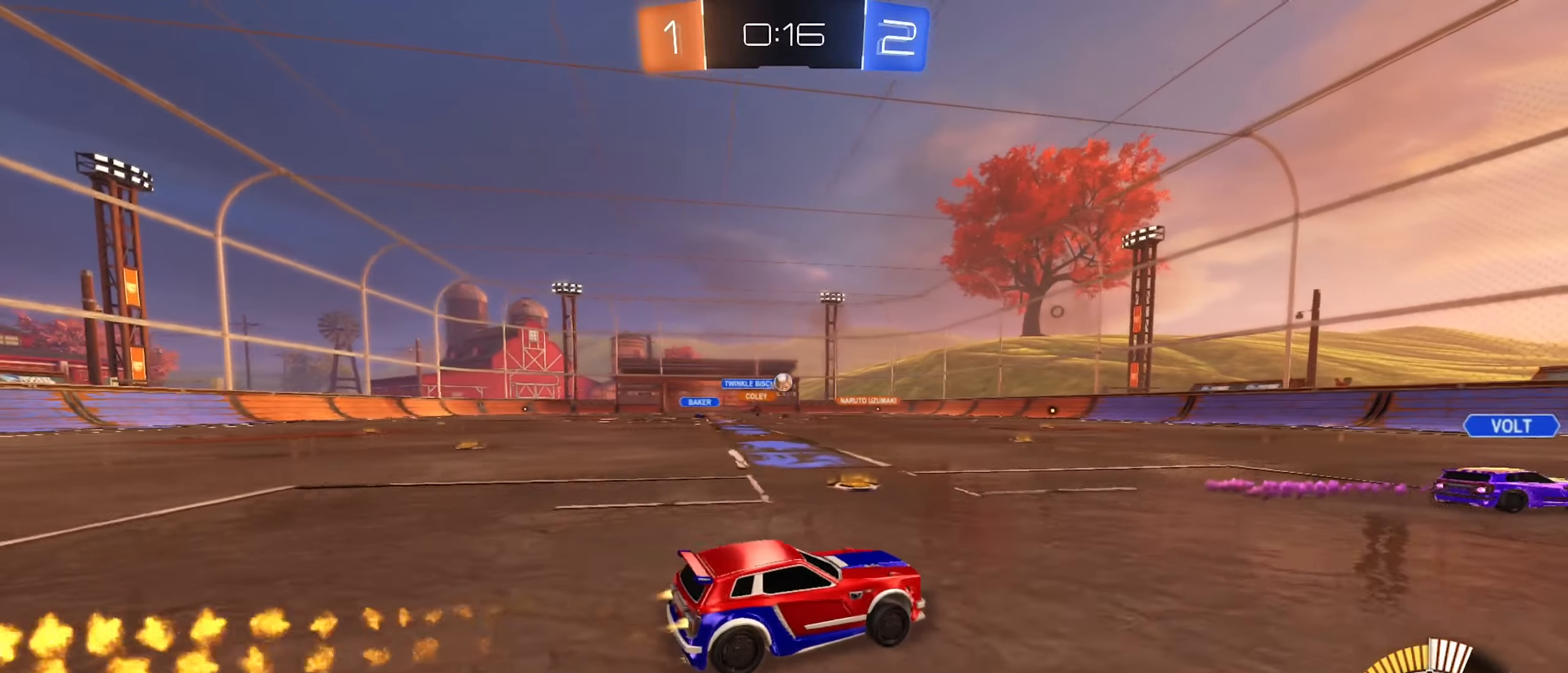
{"buttons": ["B", "R2"], "left_stick": "center", "right_stick": "center", "events": [[134, "left_stick", "right"], [300, "left_stick", "center"], [350, "left_stick", "left"], [500, "left_stick", "center"]]}
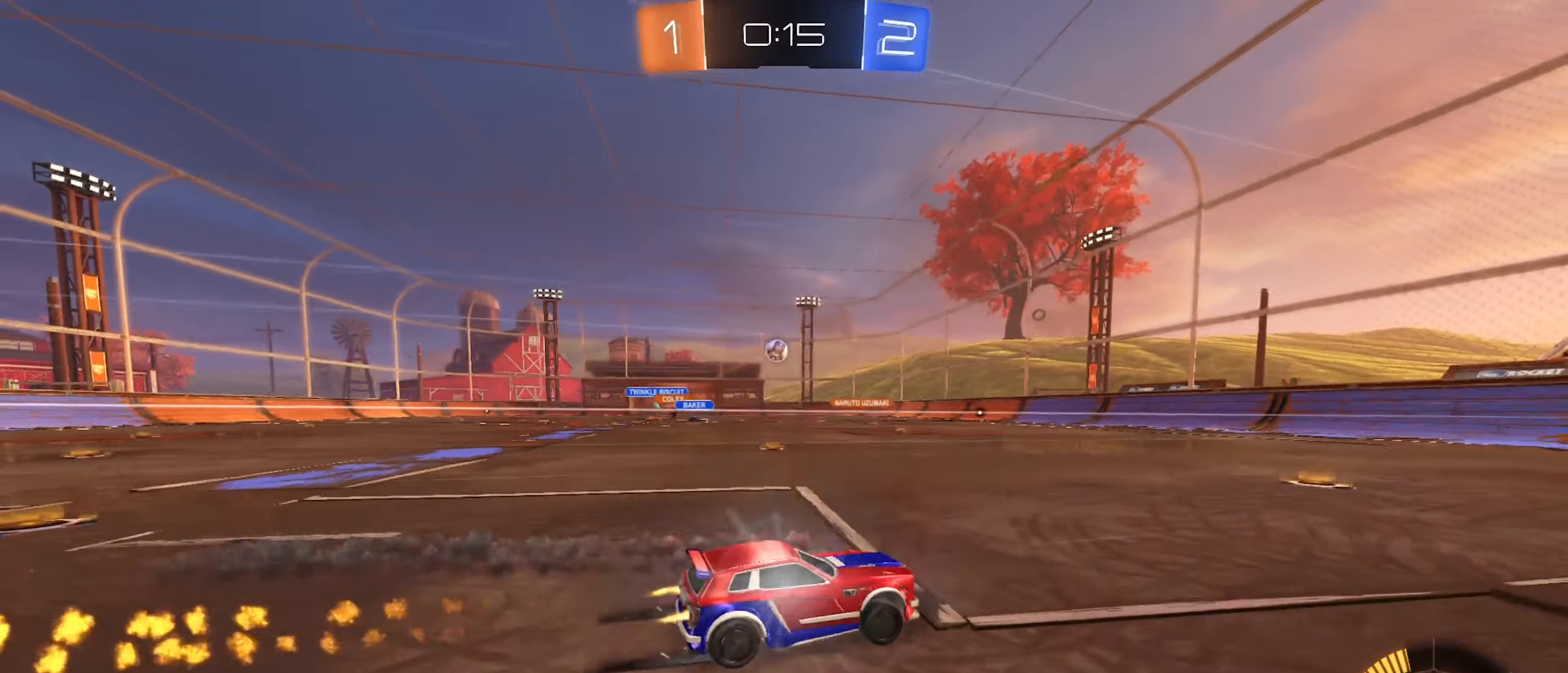
{"buttons": ["R2"], "left_stick": "left", "right_stick": "center", "events": [[67, "B", "up"], [67, "Y", "down"], [200, "Y", "up"], [500, "left_stick", "left"]]}
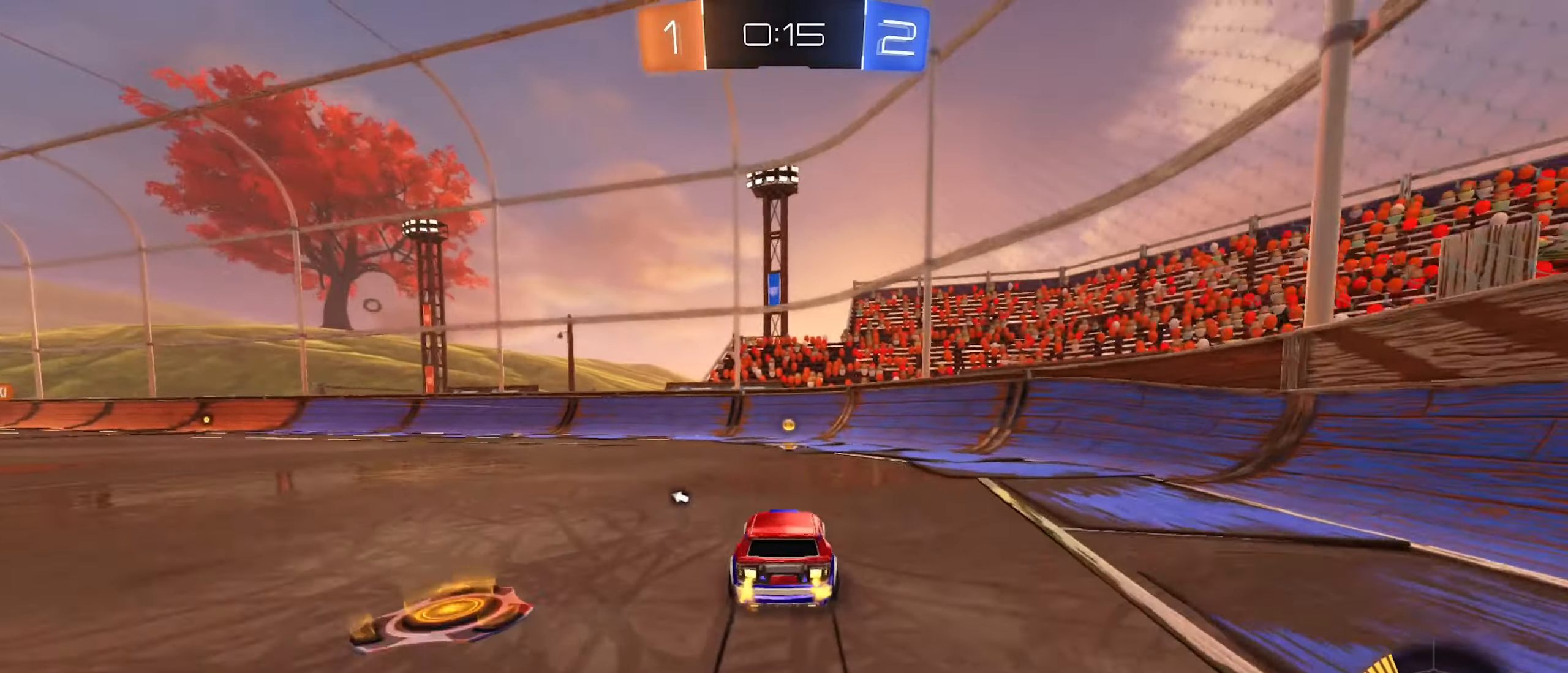
{"buttons": ["L2"], "left_stick": "down-right", "right_stick": "center", "events": [[100, "left_stick", "center"], [150, "left_stick", "right"], [267, "Y", "down"], [350, "Y", "up"], [384, "L2", "down"], [400, "R2", "up"], [434, "left_stick", "down-right"]]}
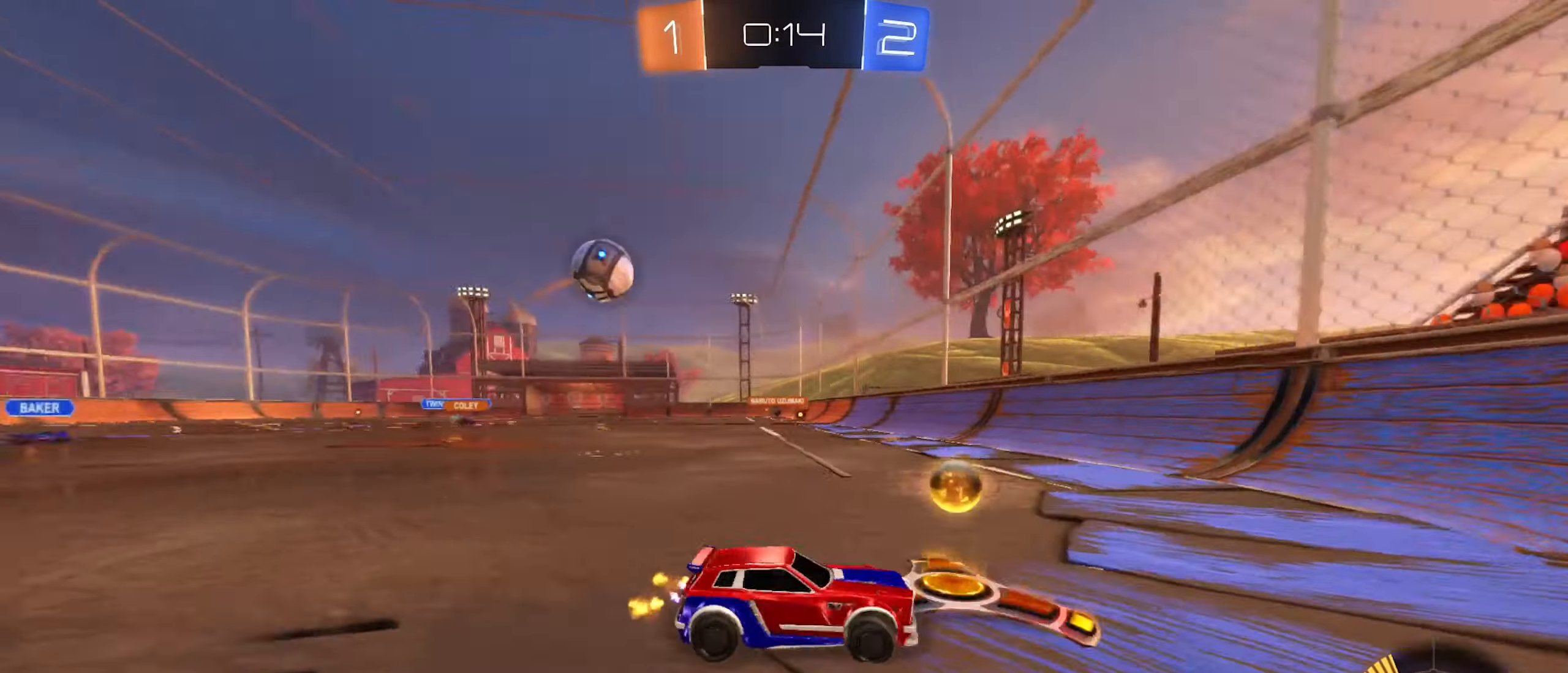
{"buttons": ["R2"], "left_stick": "left", "right_stick": "center", "events": [[100, "L2", "up"], [200, "L2", "down"], [384, "R2", "down"], [417, "L2", "up"], [434, "left_stick", "center"], [484, "left_stick", "left"]]}